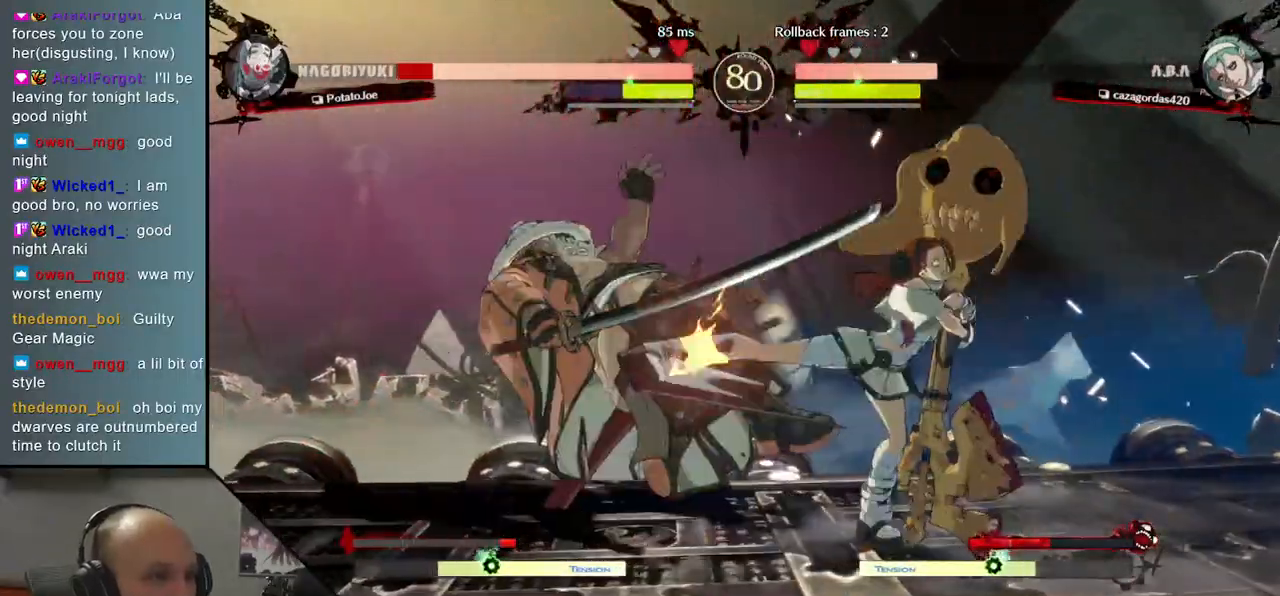
Gameplay with a controller (arcade stick); each line is a JSON object with the inputs held at the frame after it. "events" lists button and stick changes between this image and that frame as [ms after this image, input, new state], when the widget could be followed in between. Not read: L3 R3.
{"buttons": [], "left_stick": "down-left", "events": []}
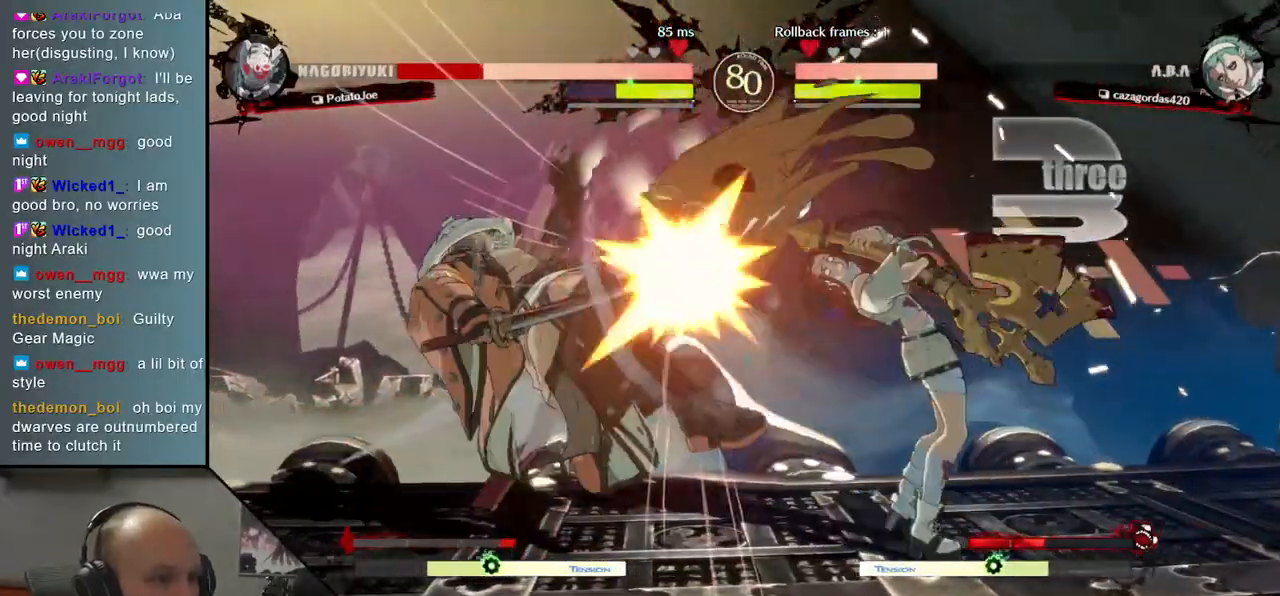
{"buttons": [], "left_stick": "right", "events": [[500, "left_stick", "right"]]}
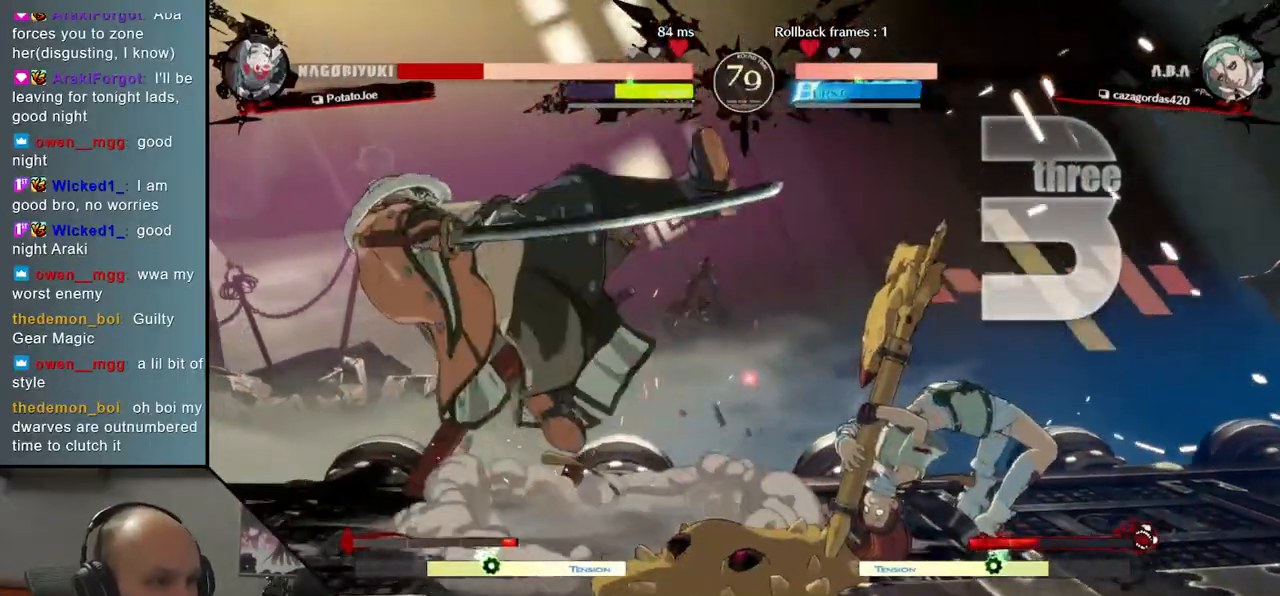
{"buttons": [], "left_stick": "right", "events": [[33, "R1", "down"], [83, "R1", "up"], [183, "R1", "down"], [233, "R1", "up"], [317, "R1", "down"], [367, "R1", "up"], [450, "R1", "down"], [483, "R1", "up"]]}
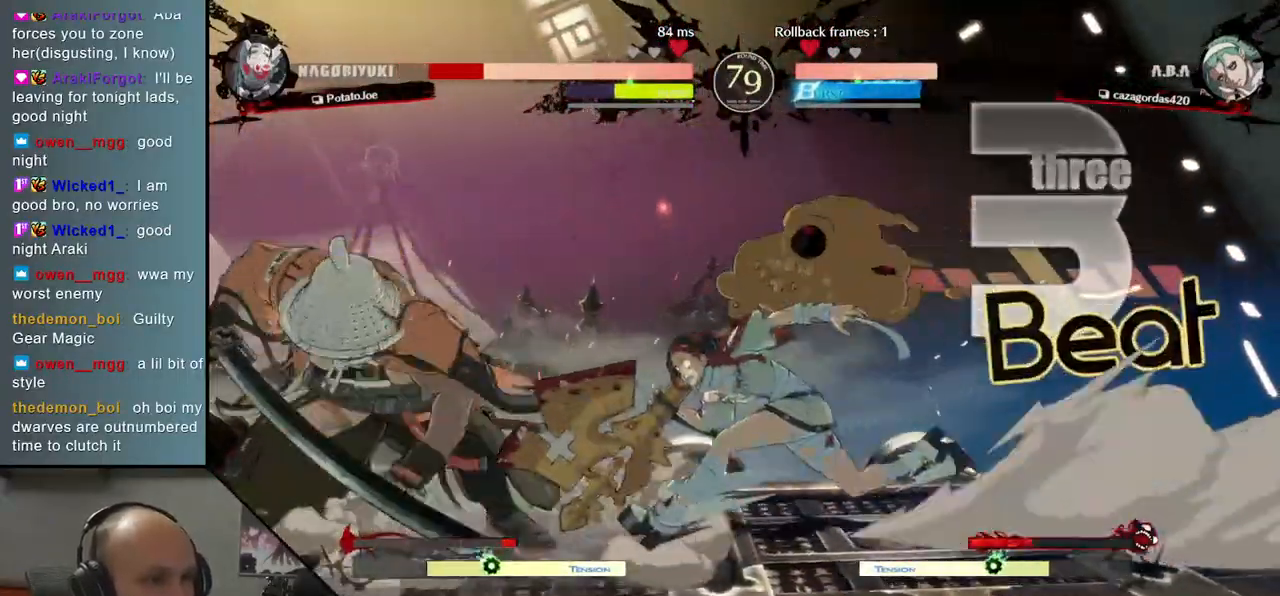
{"buttons": [], "left_stick": "down-left", "events": [[50, "R1", "down"], [100, "R1", "up"], [167, "R1", "down"], [217, "R1", "up"], [217, "left_stick", "center"], [267, "R1", "down"], [267, "left_stick", "left"], [300, "R1", "up"], [367, "left_stick", "down-left"]]}
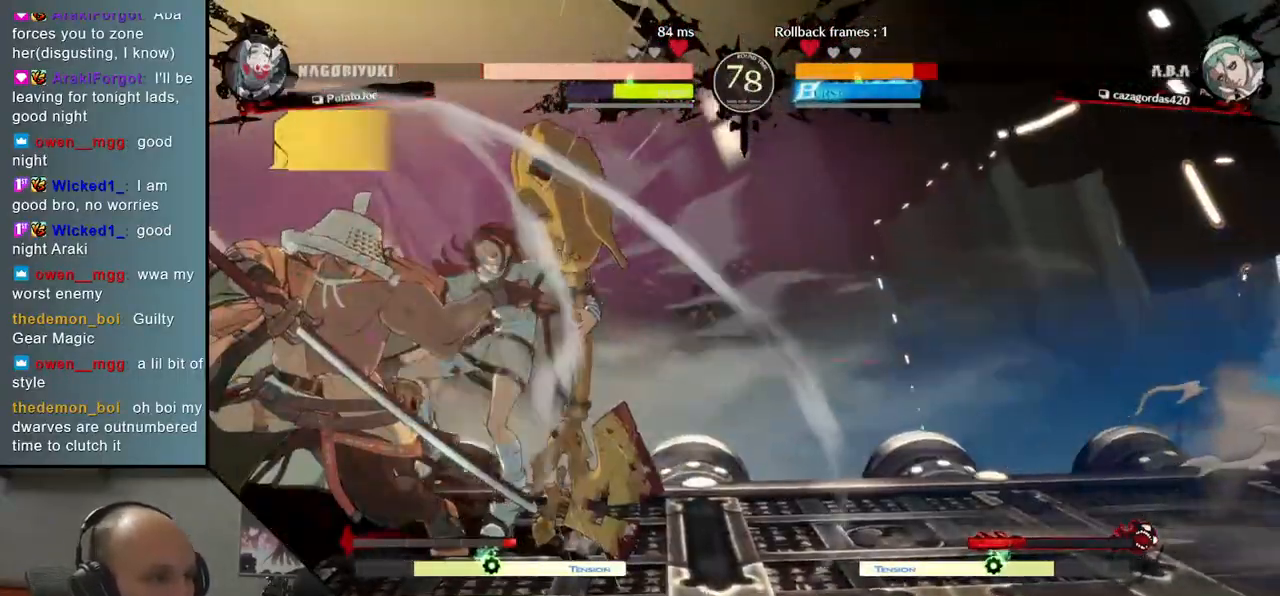
{"buttons": ["TRIANGLE"], "left_stick": "down", "events": [[333, "left_stick", "center"], [350, "TRIANGLE", "down"], [417, "TRIANGLE", "up"], [500, "TRIANGLE", "down"], [500, "left_stick", "down"]]}
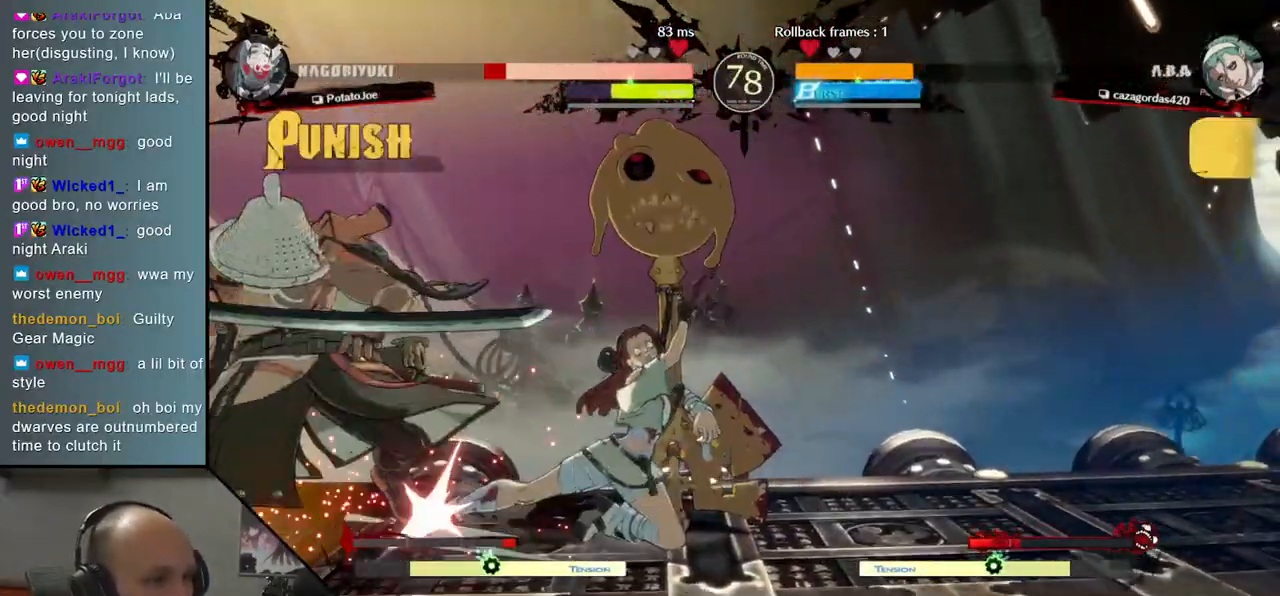
{"buttons": [], "left_stick": "down", "events": [[117, "TRIANGLE", "up"]]}
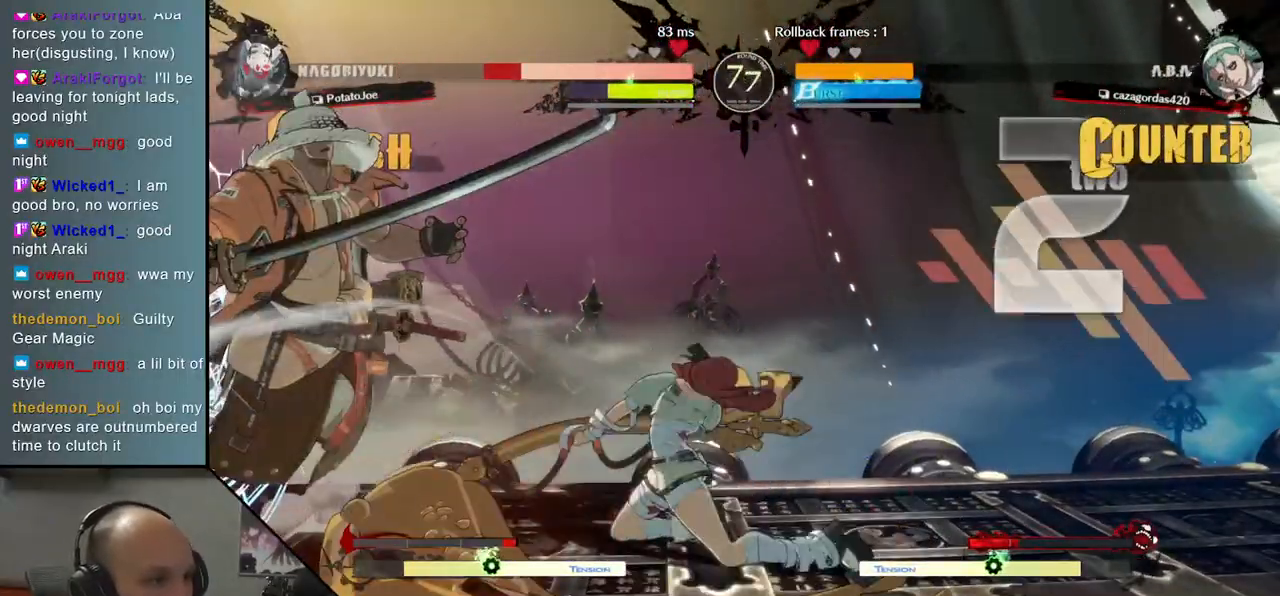
{"buttons": [], "left_stick": "down-left", "events": [[17, "left_stick", "down-left"], [50, "R2", "down"], [50, "SQUARE", "down"], [67, "R1", "down"], [67, "TRIANGLE", "down"], [233, "R2", "up"], [233, "TRIANGLE", "up"], [250, "R1", "up"], [250, "SQUARE", "up"]]}
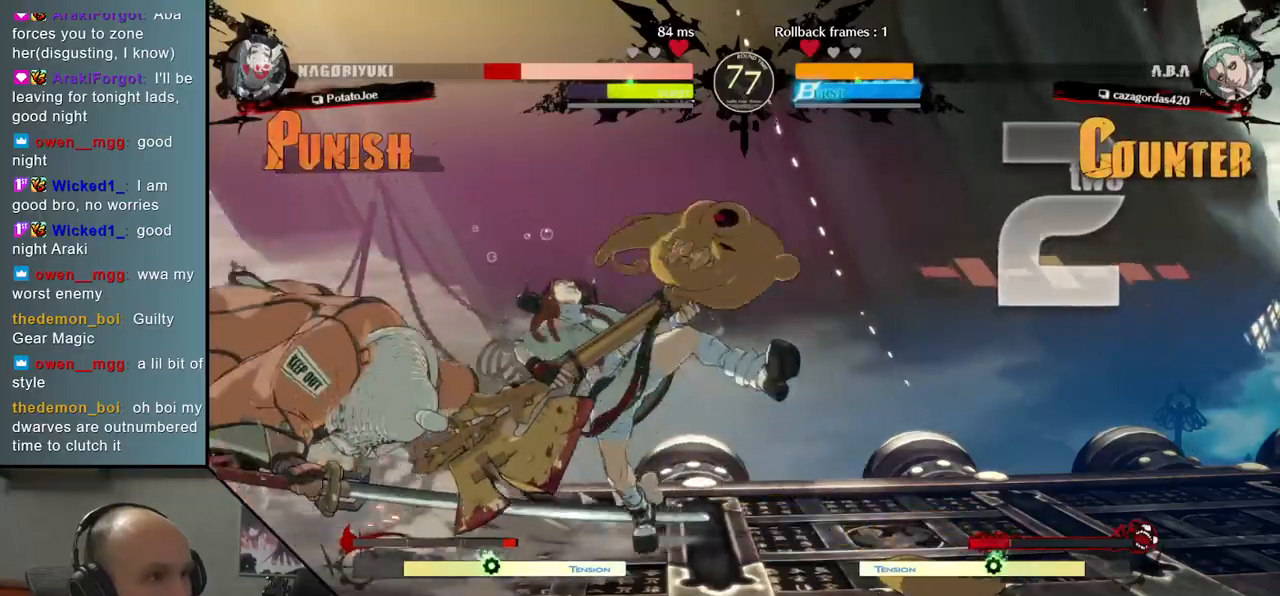
{"buttons": [], "left_stick": "down-left", "events": [[17, "left_stick", "left"], [250, "left_stick", "down-left"]]}
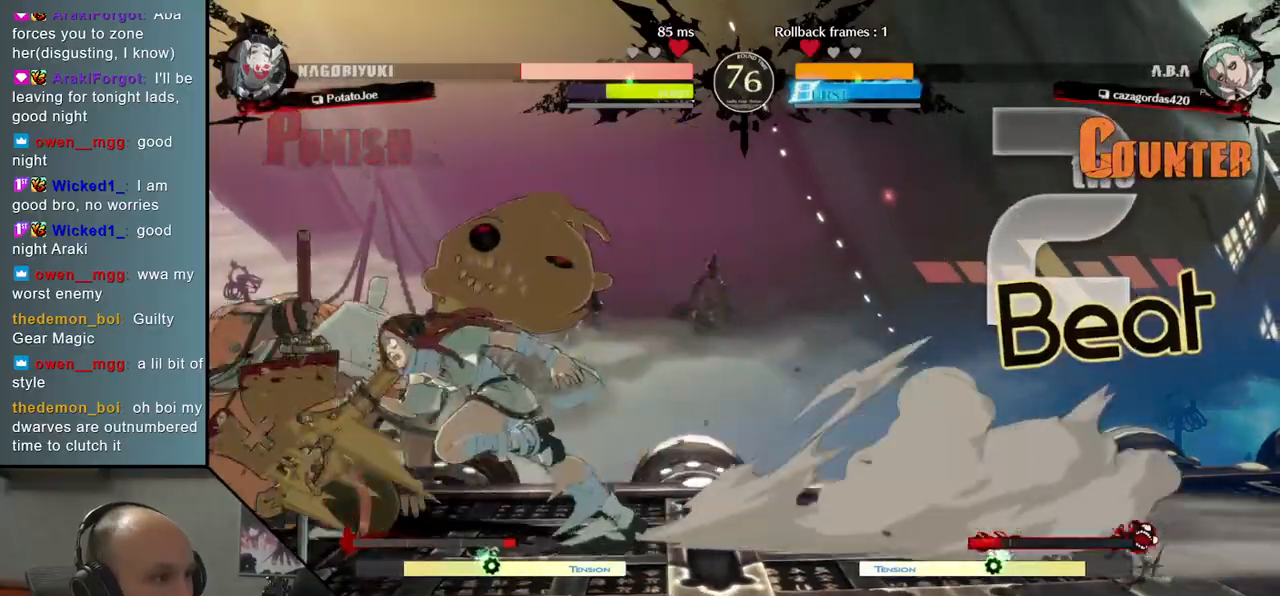
{"buttons": [], "left_stick": "down-left", "events": [[217, "R1", "down"], [217, "R2", "down"], [217, "SQUARE", "down"], [217, "TRIANGLE", "down"], [433, "R1", "up"], [433, "TRIANGLE", "up"], [467, "R2", "up"], [467, "SQUARE", "up"]]}
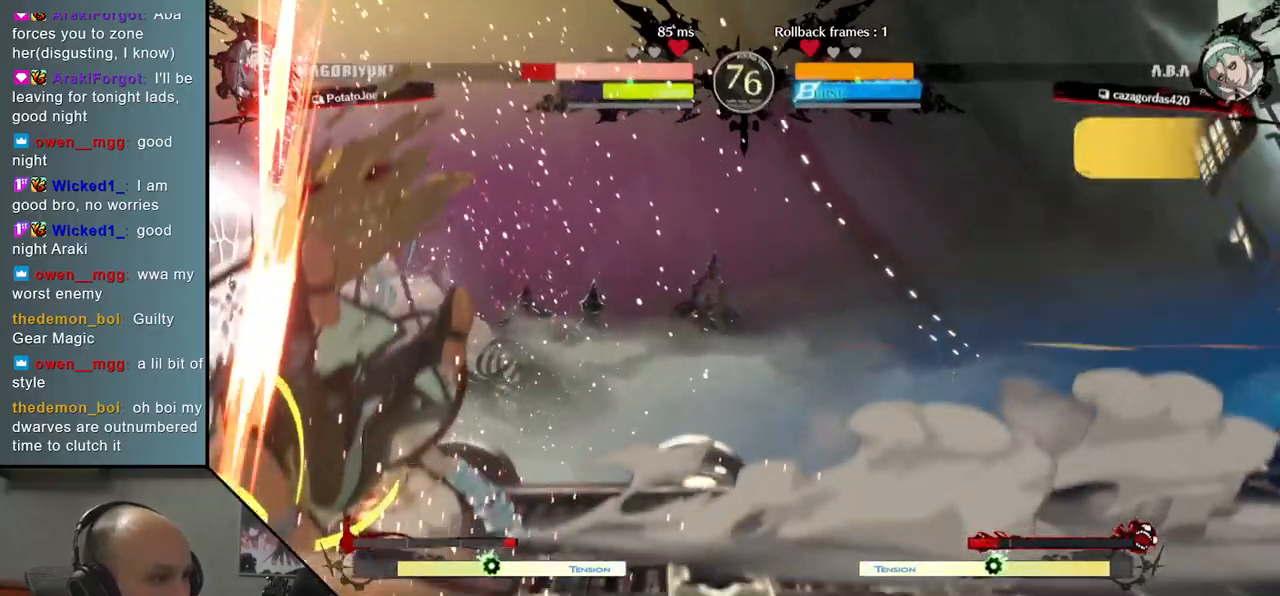
{"buttons": [], "left_stick": "down-left", "events": []}
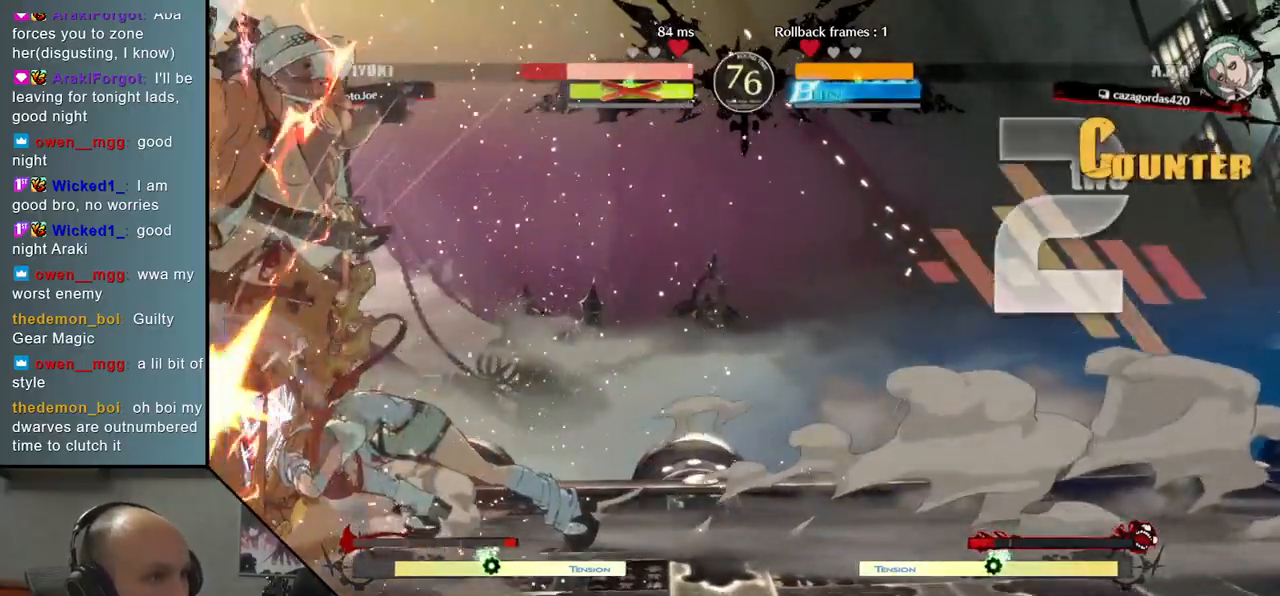
{"buttons": [], "left_stick": "down-left", "events": []}
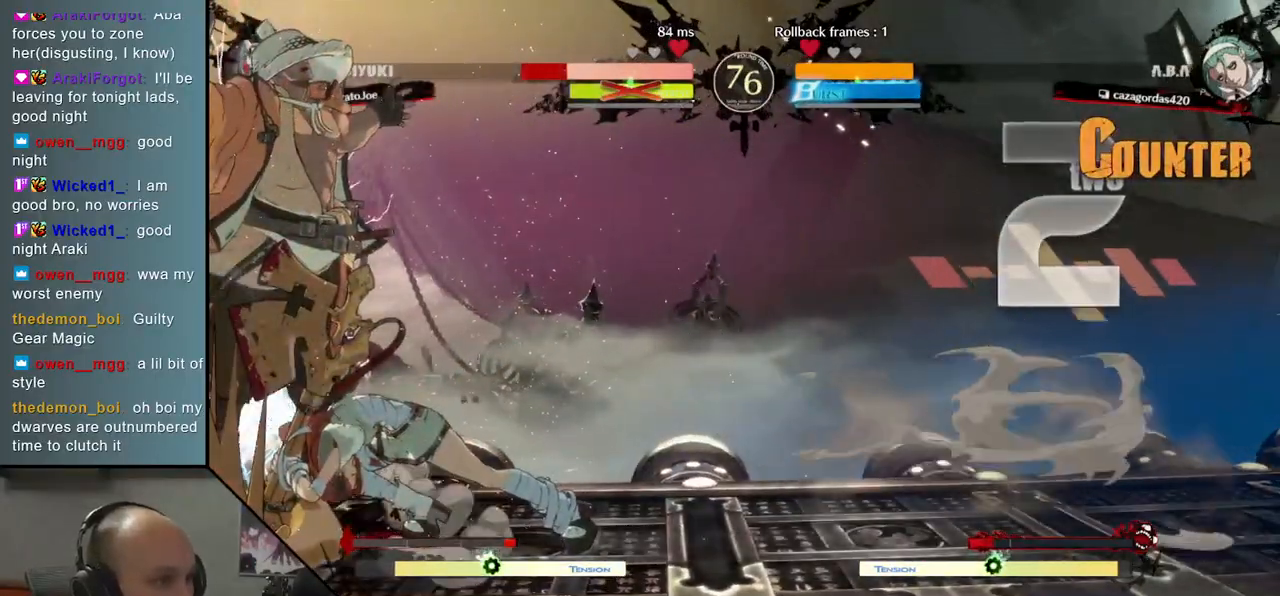
{"buttons": [], "left_stick": "down-left", "events": []}
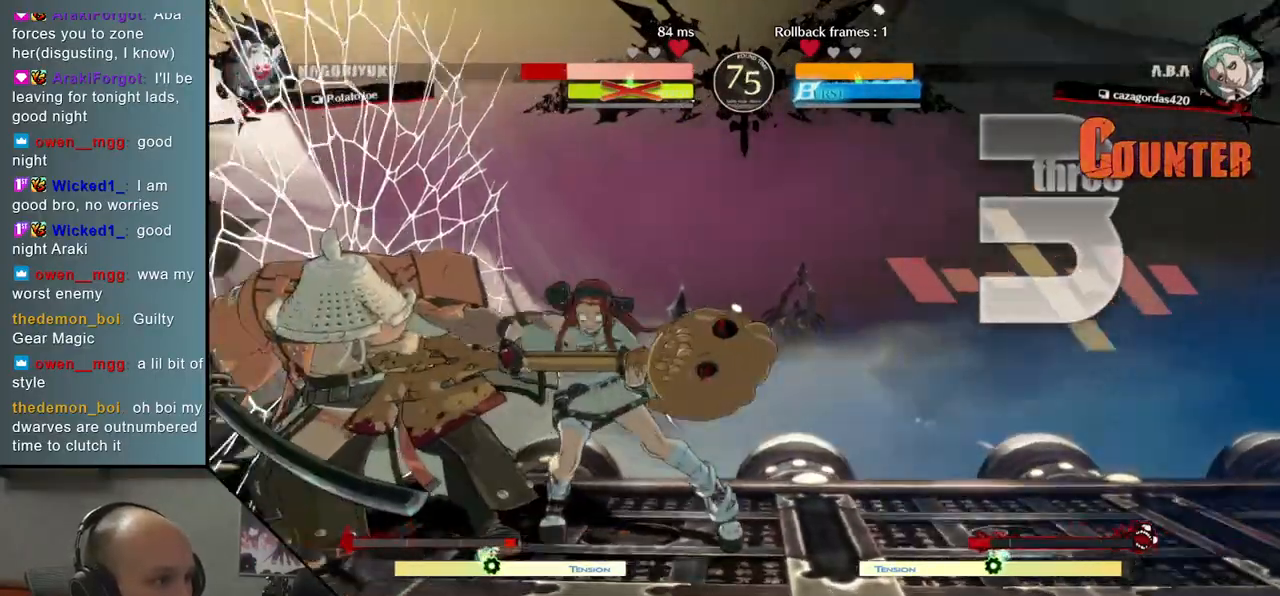
{"buttons": [], "left_stick": "down-left", "events": []}
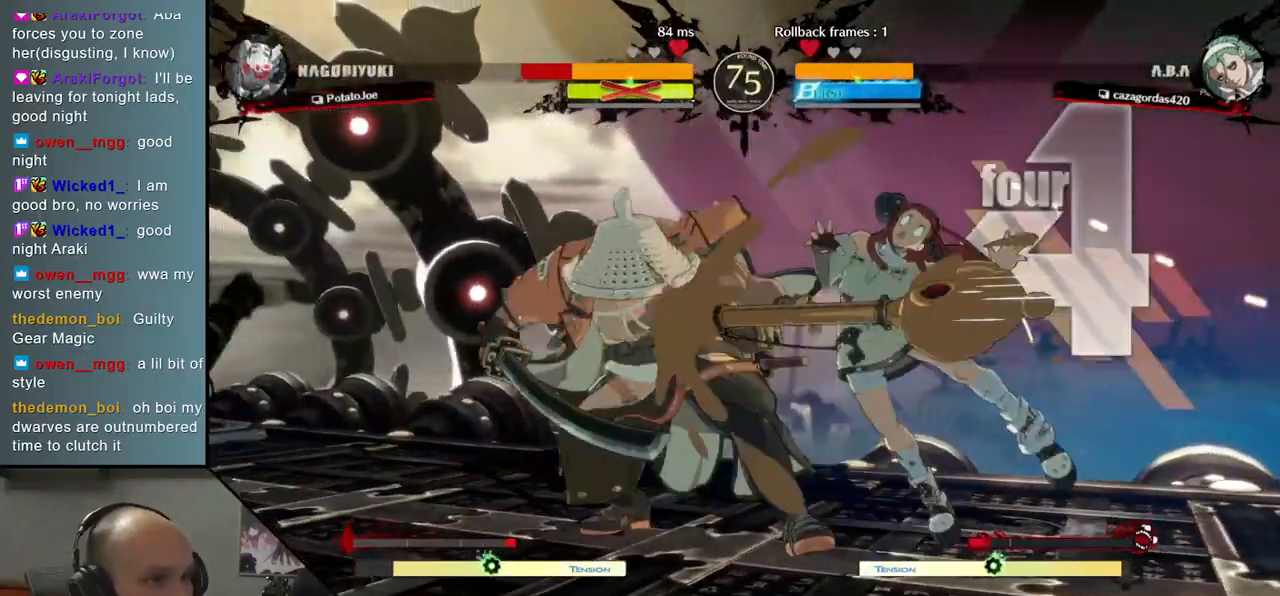
{"buttons": [], "left_stick": "down-left", "events": []}
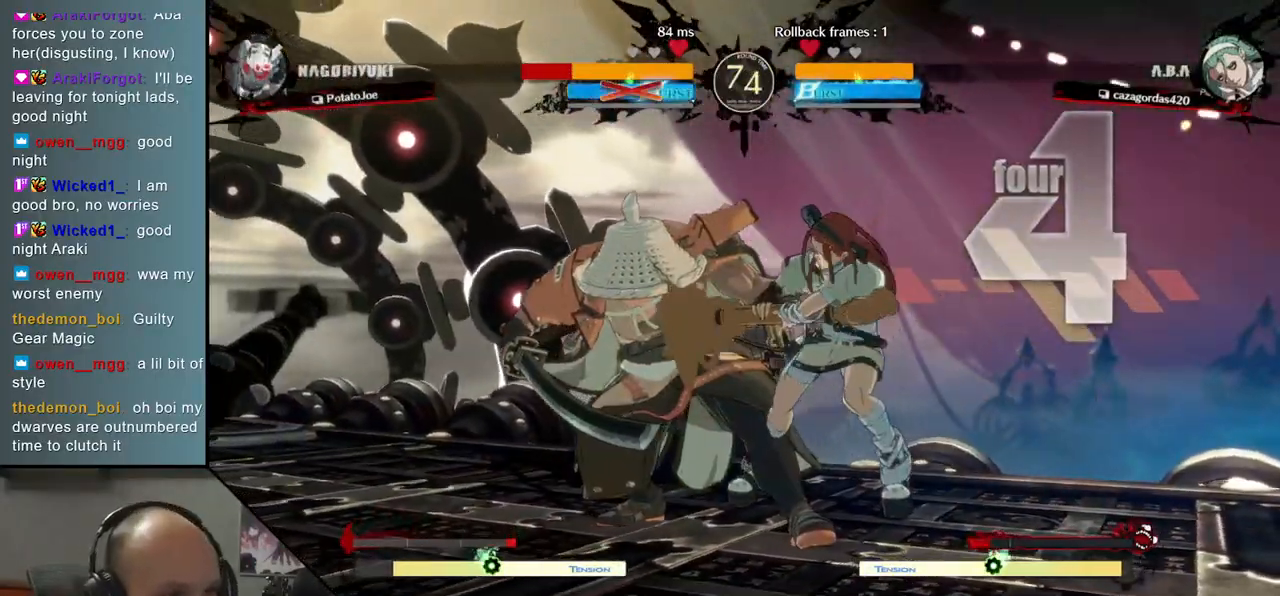
{"buttons": [], "left_stick": "down-left", "events": []}
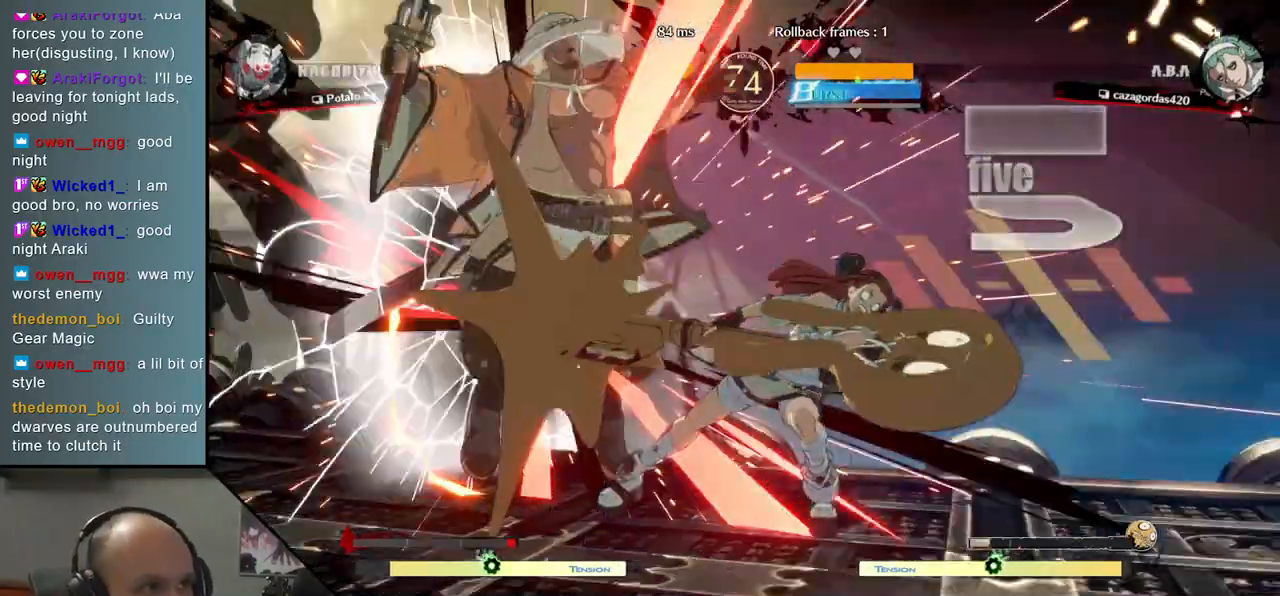
{"buttons": [], "left_stick": "center", "events": [[383, "left_stick", "center"]]}
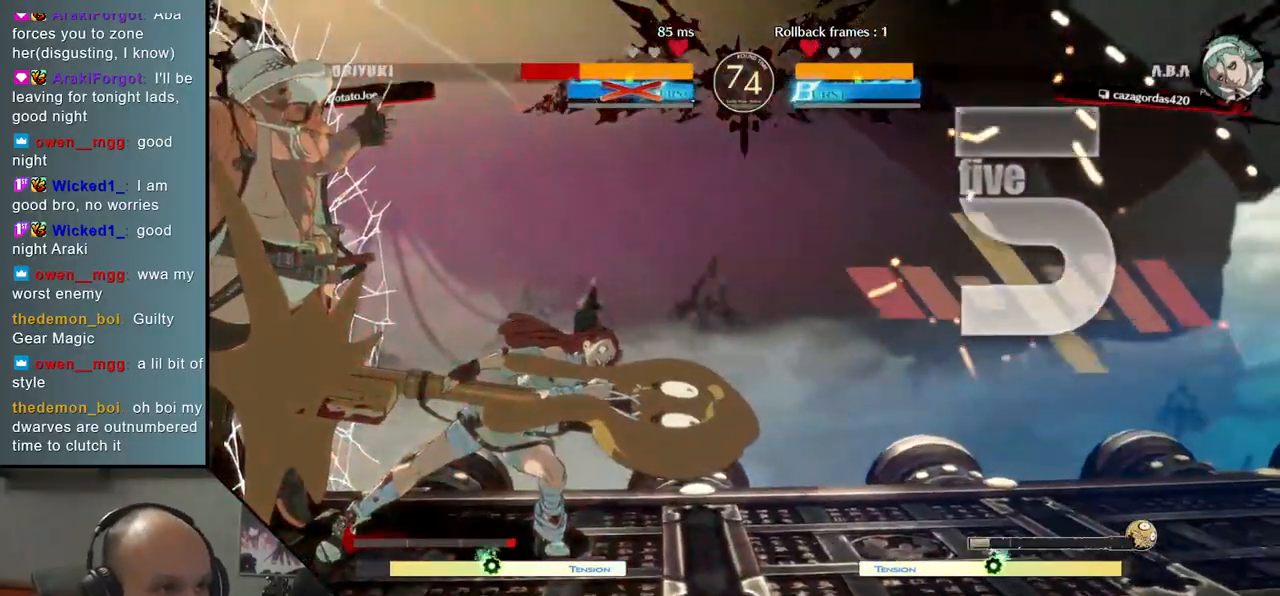
{"buttons": [], "left_stick": "center", "events": [[183, "left_stick", "left"], [467, "left_stick", "center"]]}
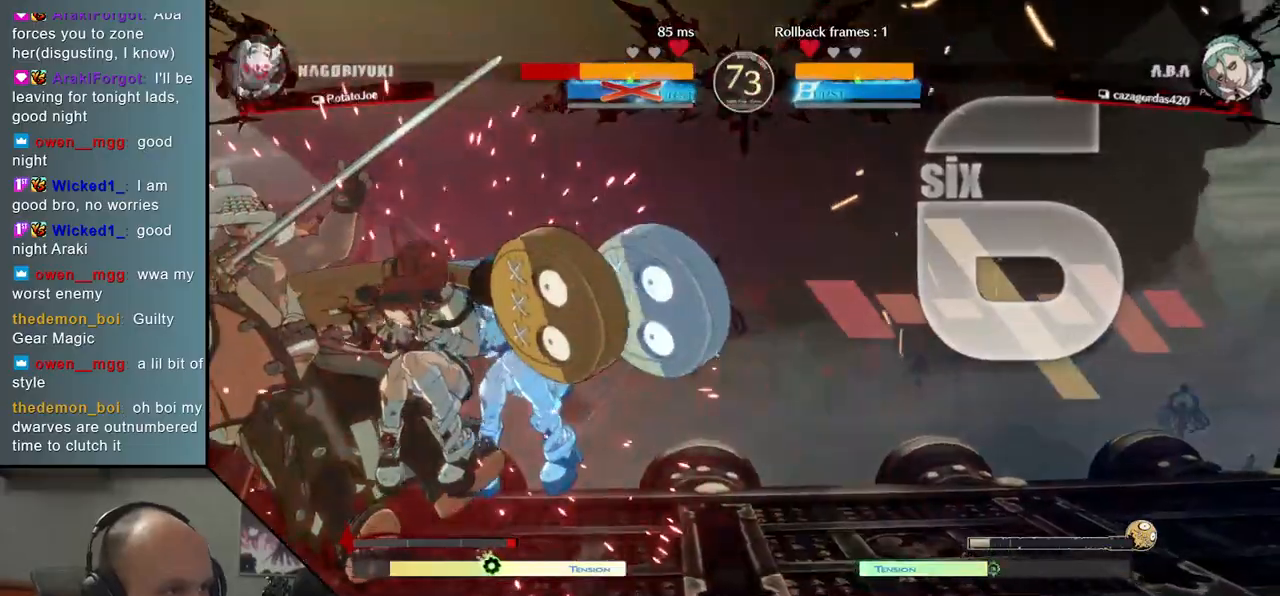
{"buttons": [], "left_stick": "center", "events": []}
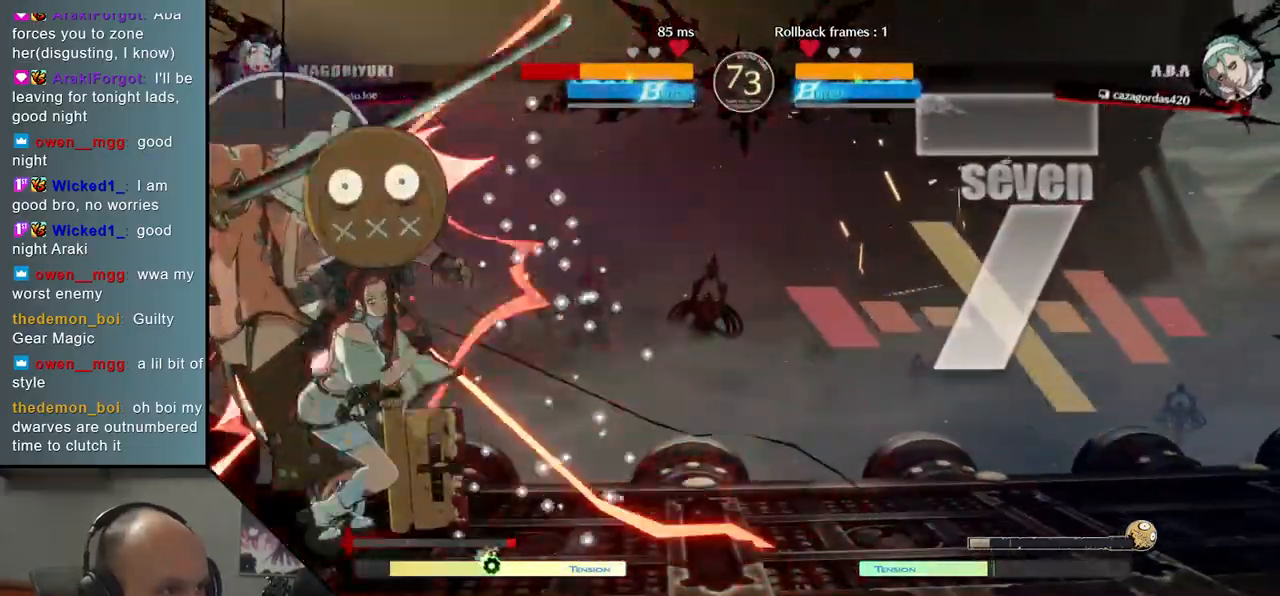
{"buttons": [], "left_stick": "center", "events": []}
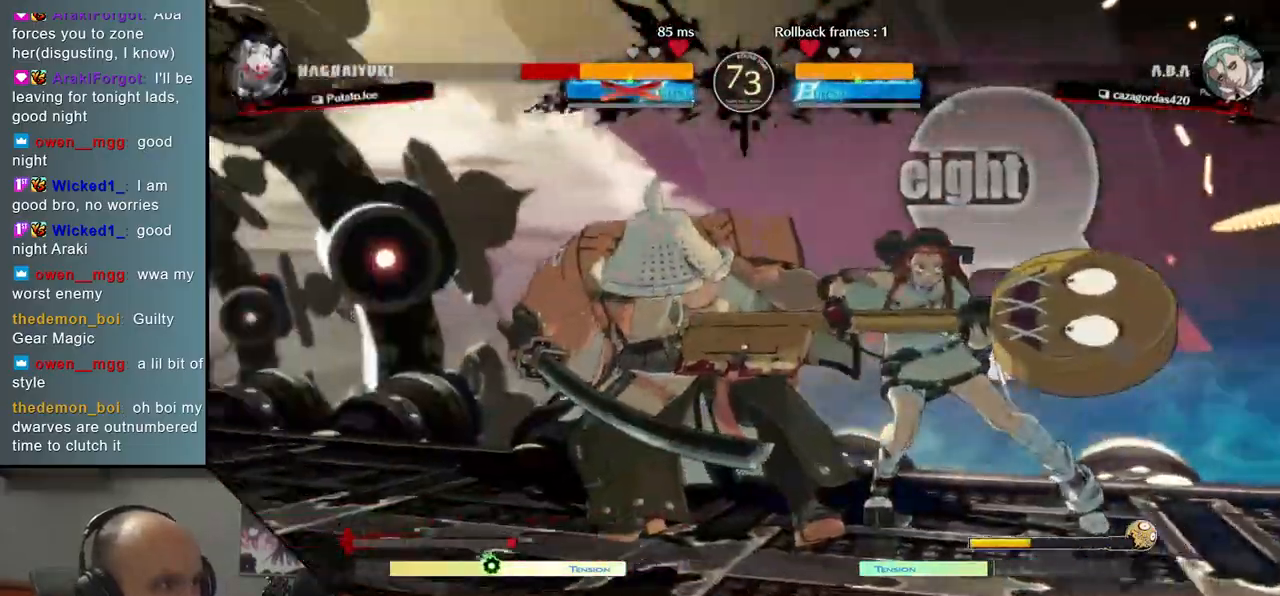
{"buttons": [], "left_stick": "center", "events": []}
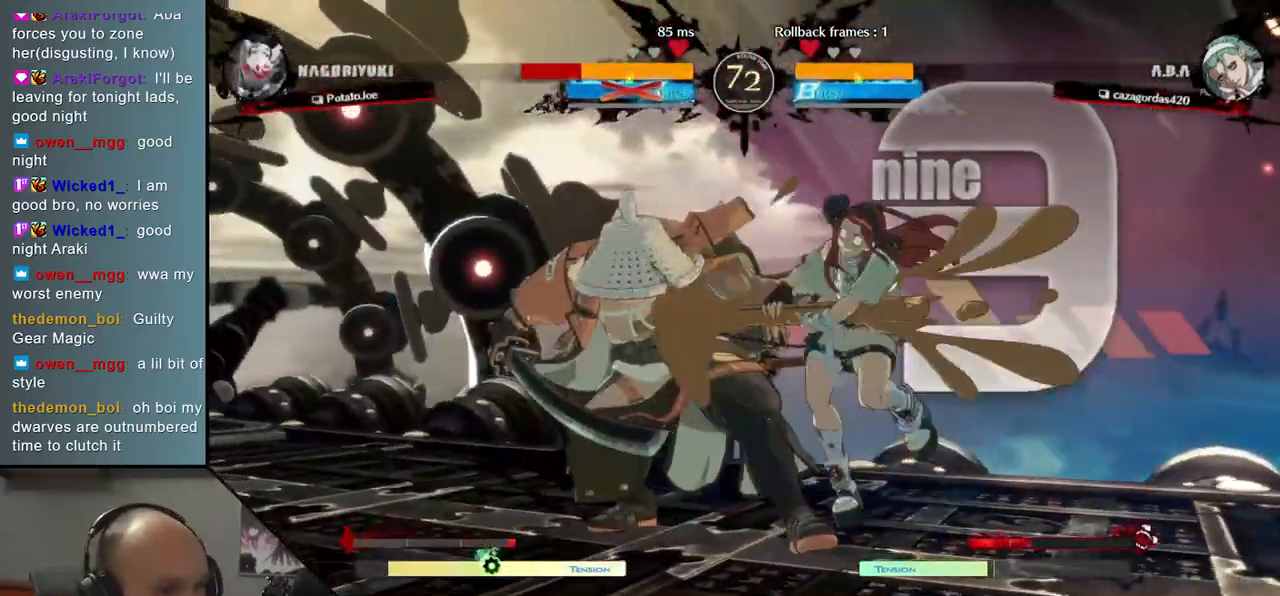
{"buttons": [], "left_stick": "center", "events": []}
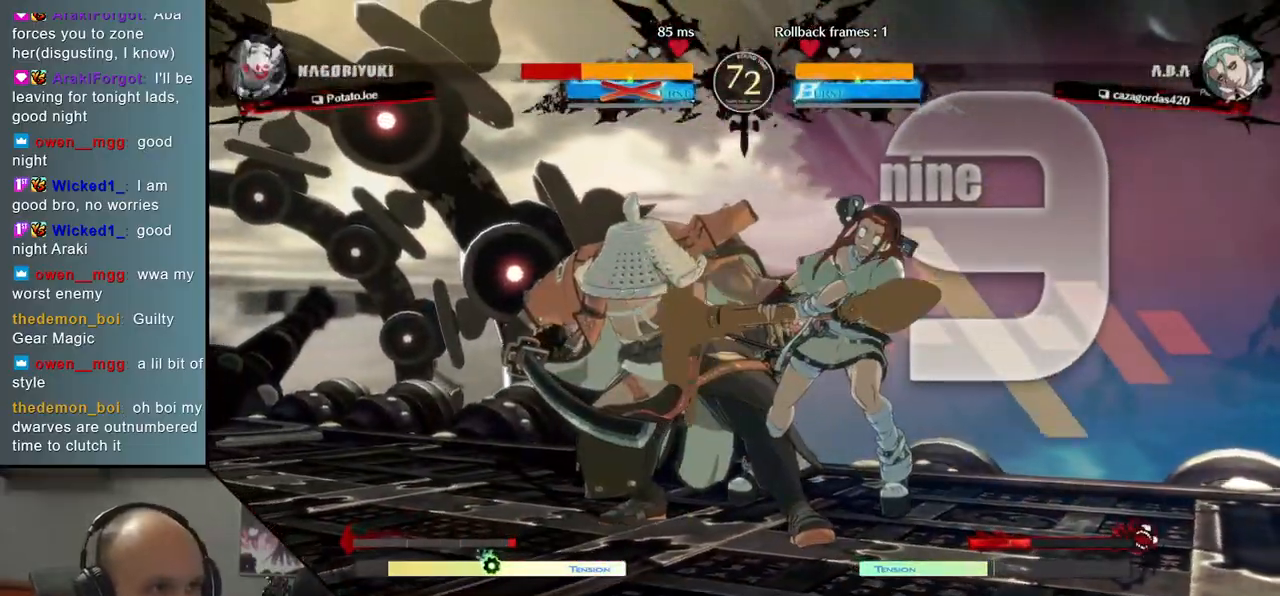
{"buttons": [], "left_stick": "left", "events": [[167, "left_stick", "left"]]}
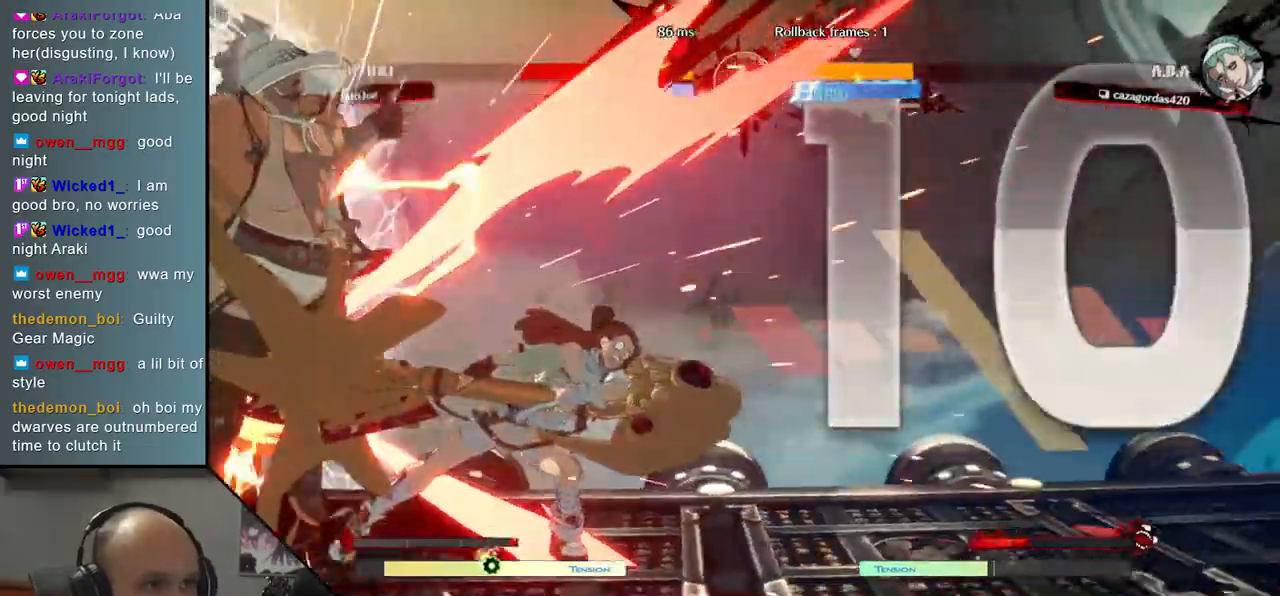
{"buttons": [], "left_stick": "center", "events": [[233, "left_stick", "center"]]}
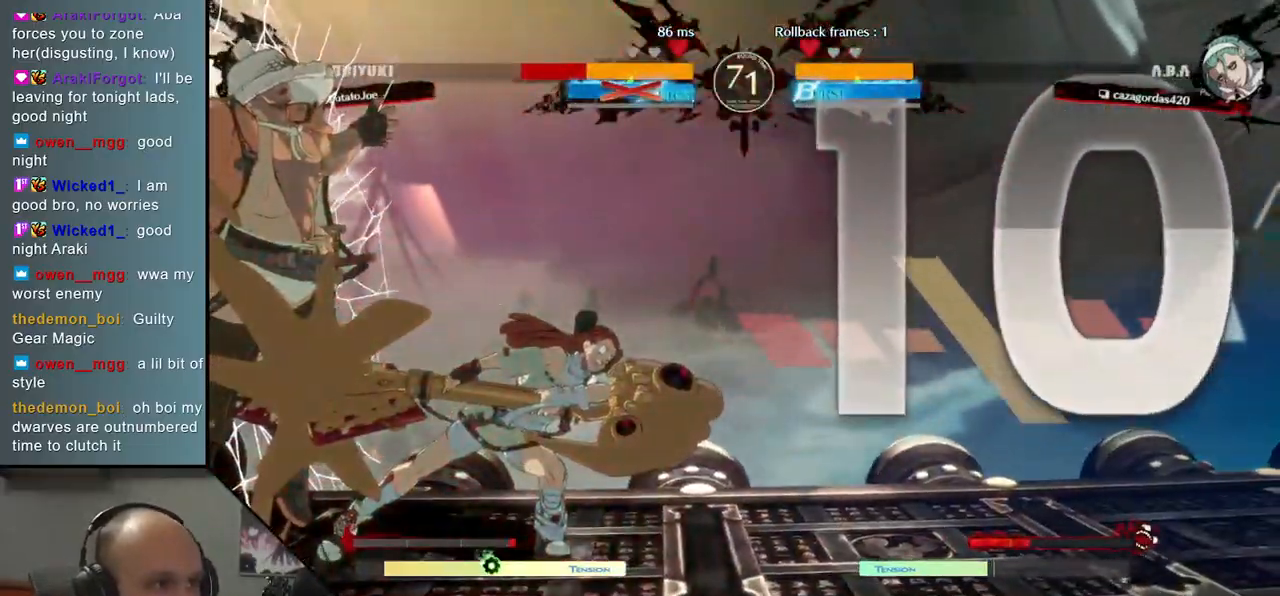
{"buttons": [], "left_stick": "center", "events": []}
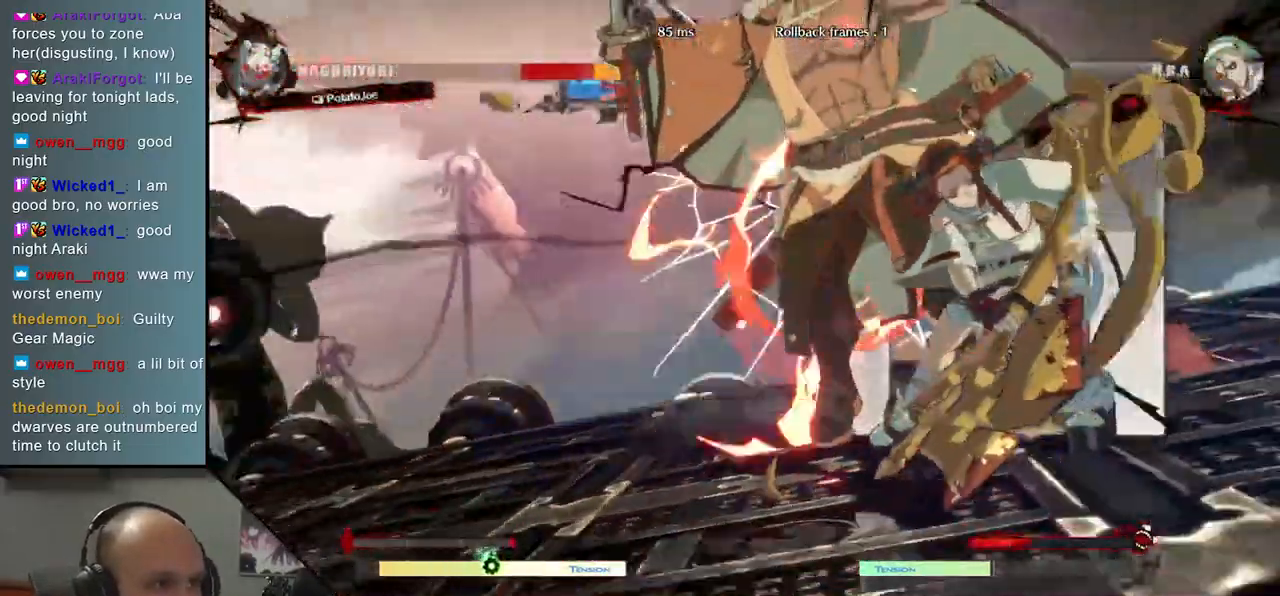
{"buttons": [], "left_stick": "center", "events": []}
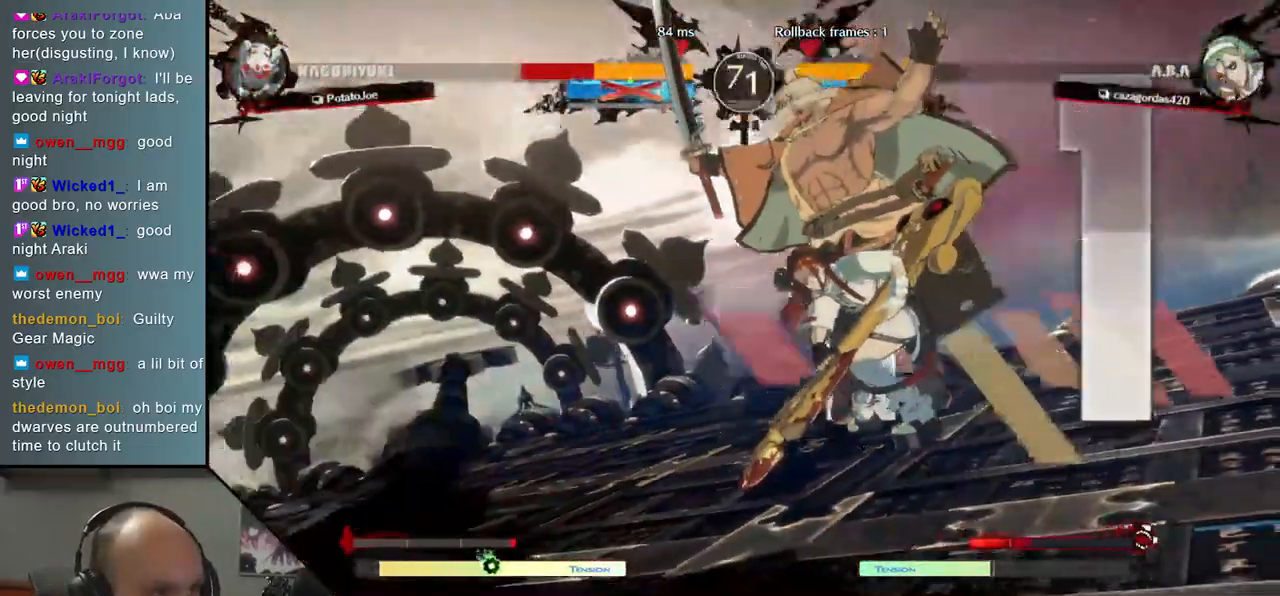
{"buttons": [], "left_stick": "left", "events": [[350, "left_stick", "left"]]}
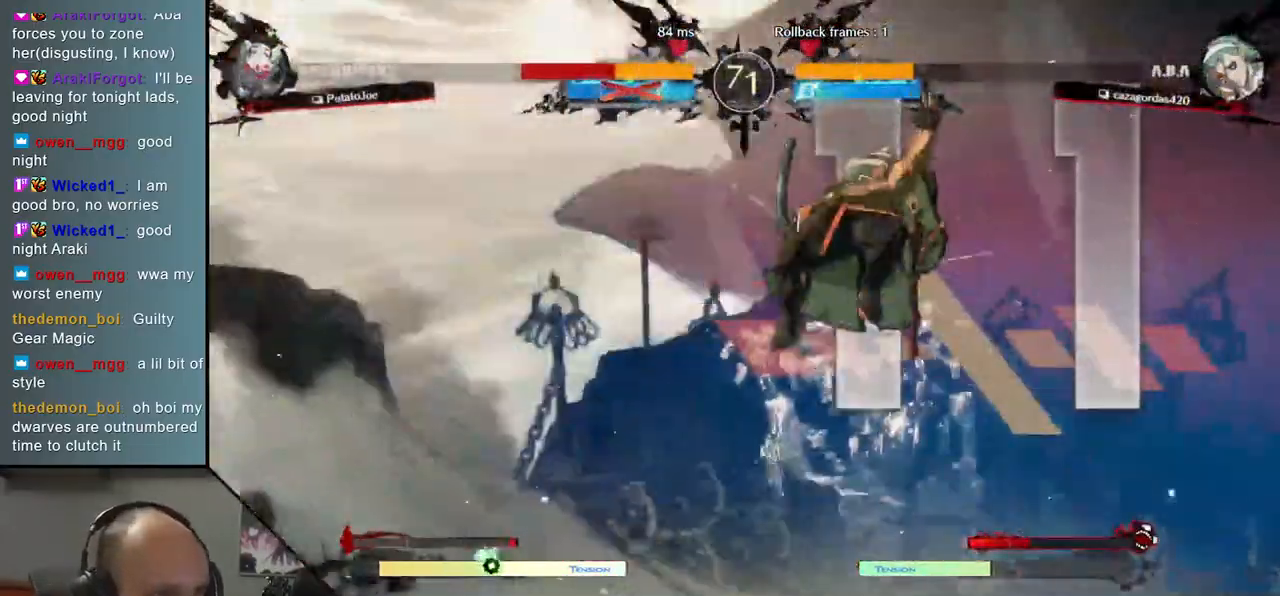
{"buttons": [], "left_stick": "center", "events": [[267, "left_stick", "center"]]}
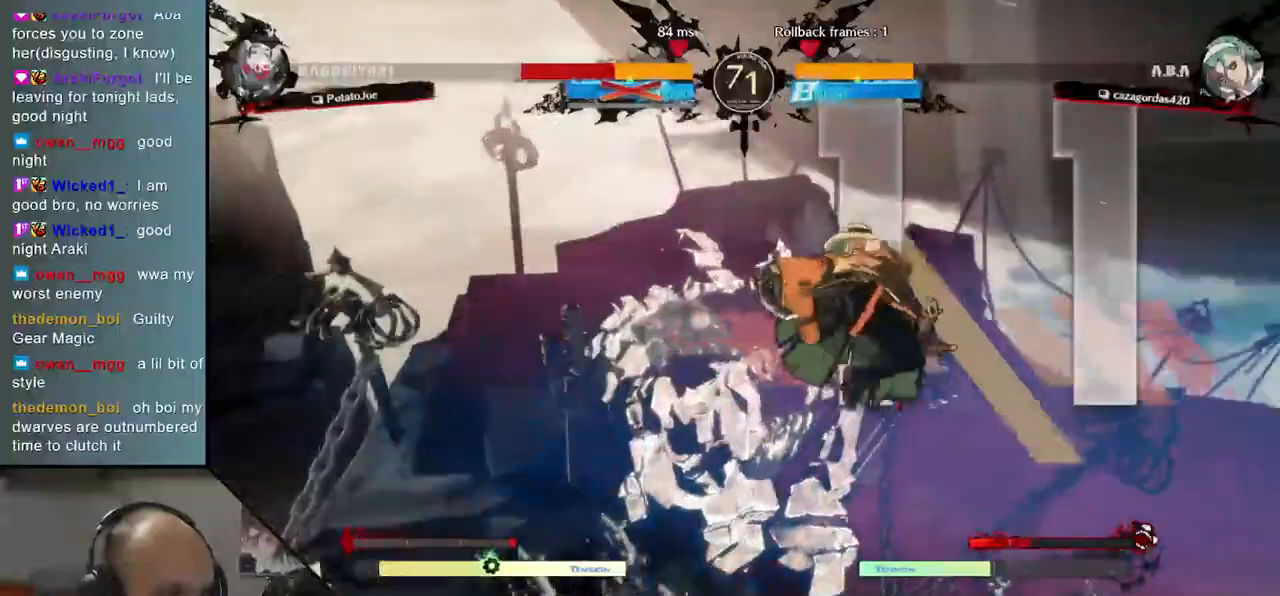
{"buttons": [], "left_stick": "left", "events": [[467, "left_stick", "left"]]}
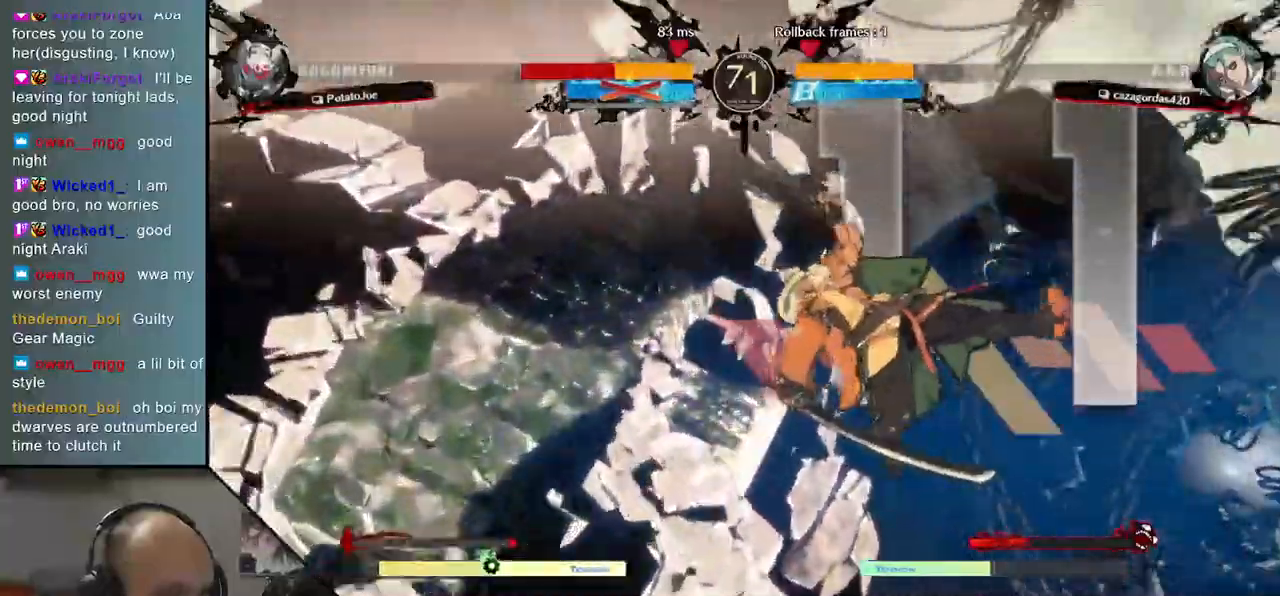
{"buttons": [], "left_stick": "down", "events": [[183, "left_stick", "center"], [367, "left_stick", "down"]]}